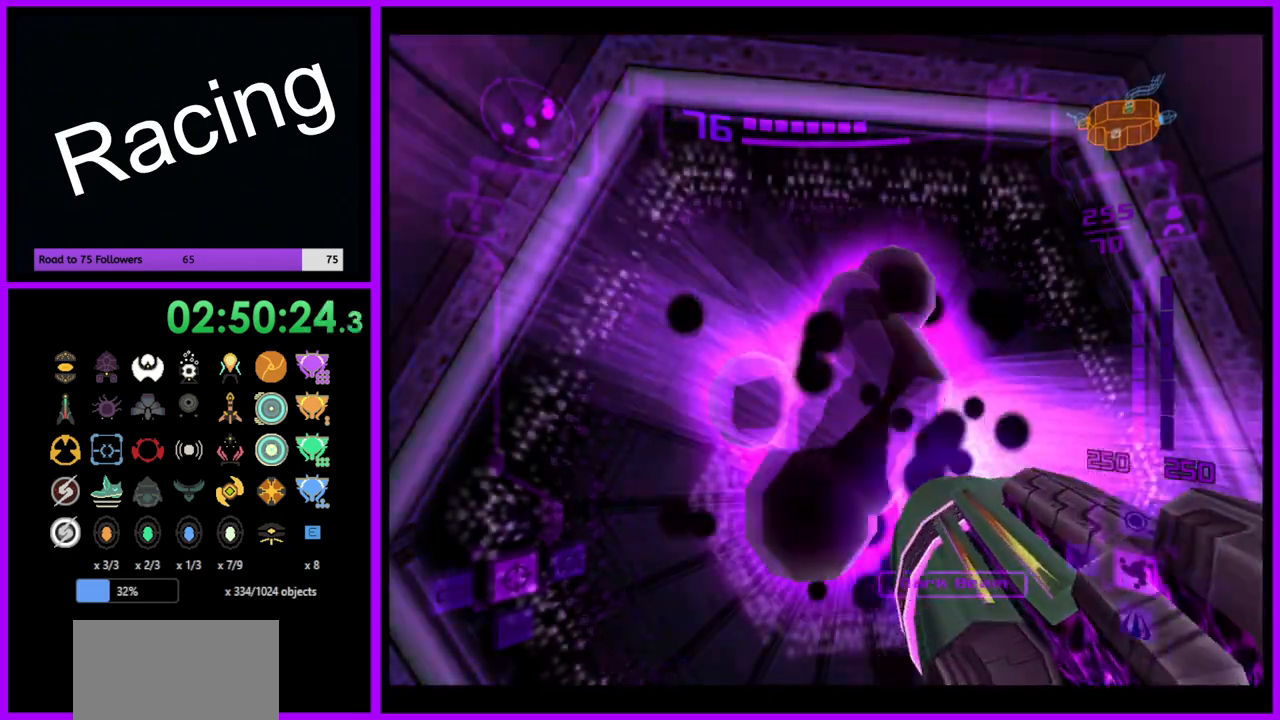
Gameplay with a controller (Nintendo layout); each line is a JSON object with the inputs held at the frame after it. "events" lists button and stick changes between this image and that frame as [ms after this image, input, new state], when the widget could be followed in between. Not read: L3 R3.
{"buttons": ["L1"], "left_stick": "up-right", "right_stick": "center", "events": [[167, "left_stick", "left"], [250, "left_stick", "center"], [333, "L1", "down"], [367, "left_stick", "up-right"]]}
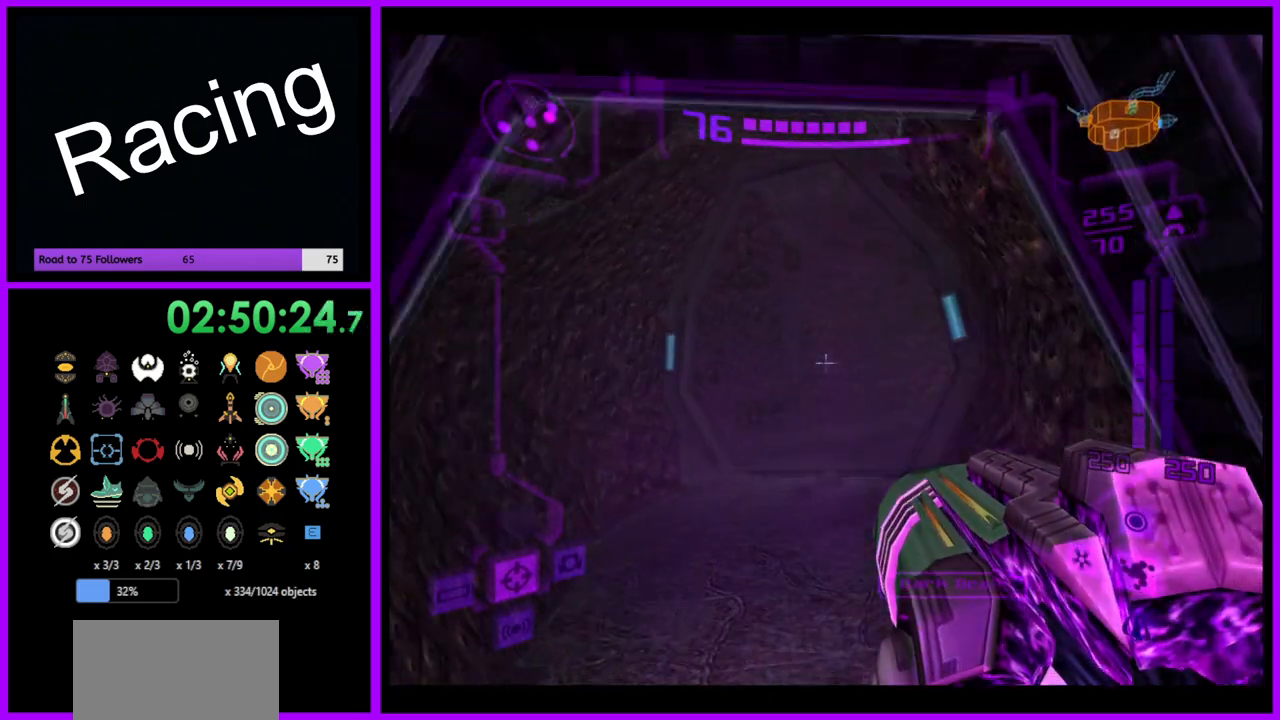
{"buttons": ["X", "L1"], "left_stick": "up", "right_stick": "center", "events": [[67, "left_stick", "up"], [500, "X", "down"]]}
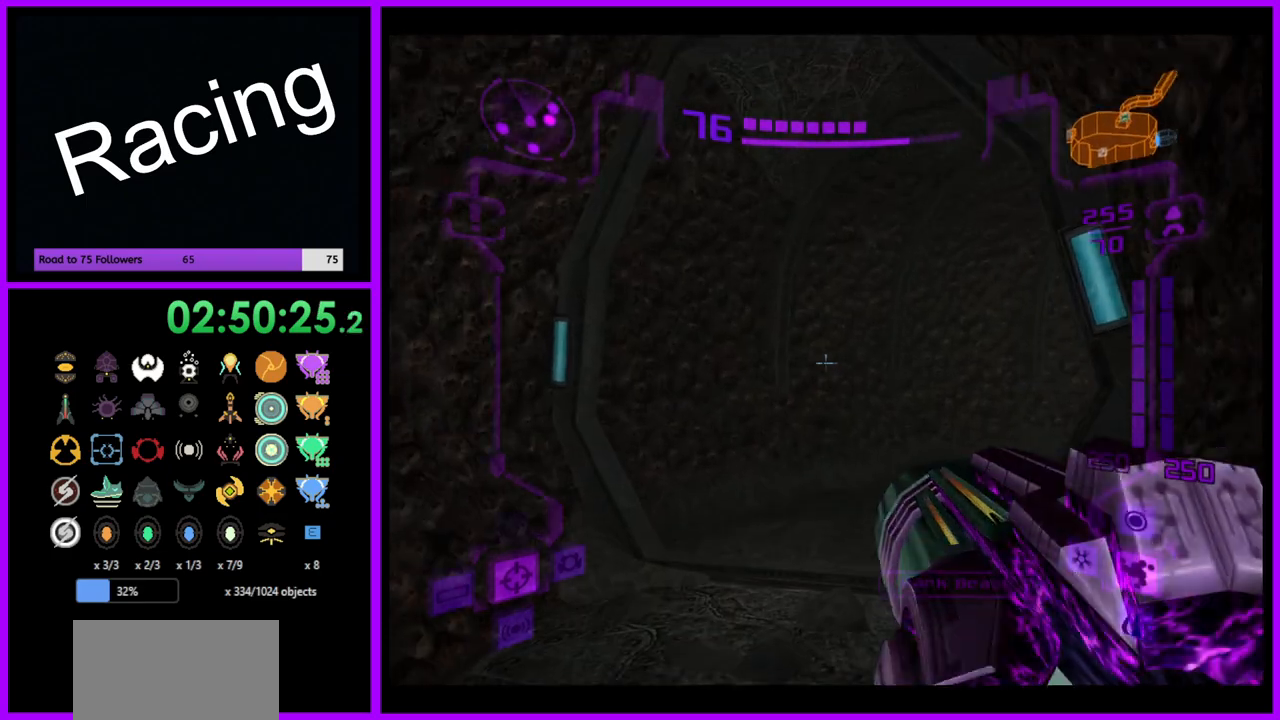
{"buttons": [], "left_stick": "up", "right_stick": "center", "events": [[17, "L1", "up"], [100, "X", "up"]]}
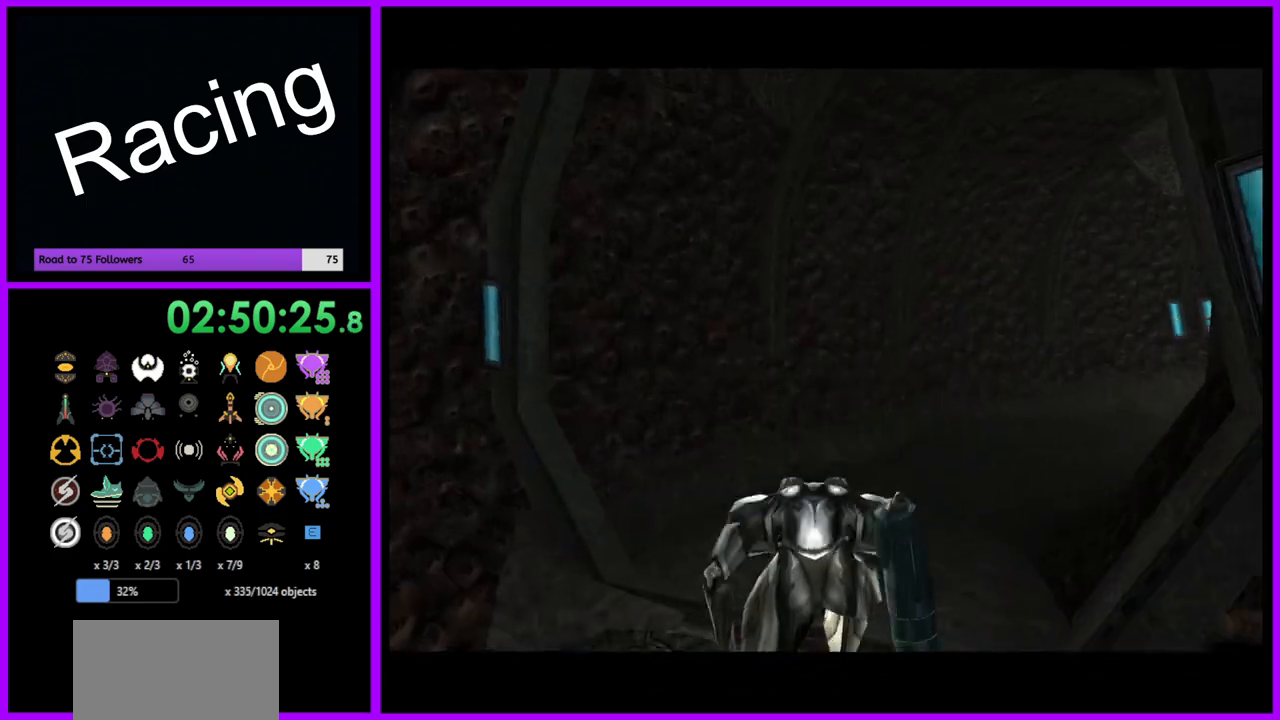
{"buttons": ["B"], "left_stick": "up-right", "right_stick": "center", "events": [[50, "left_stick", "up-right"], [183, "B", "down"]]}
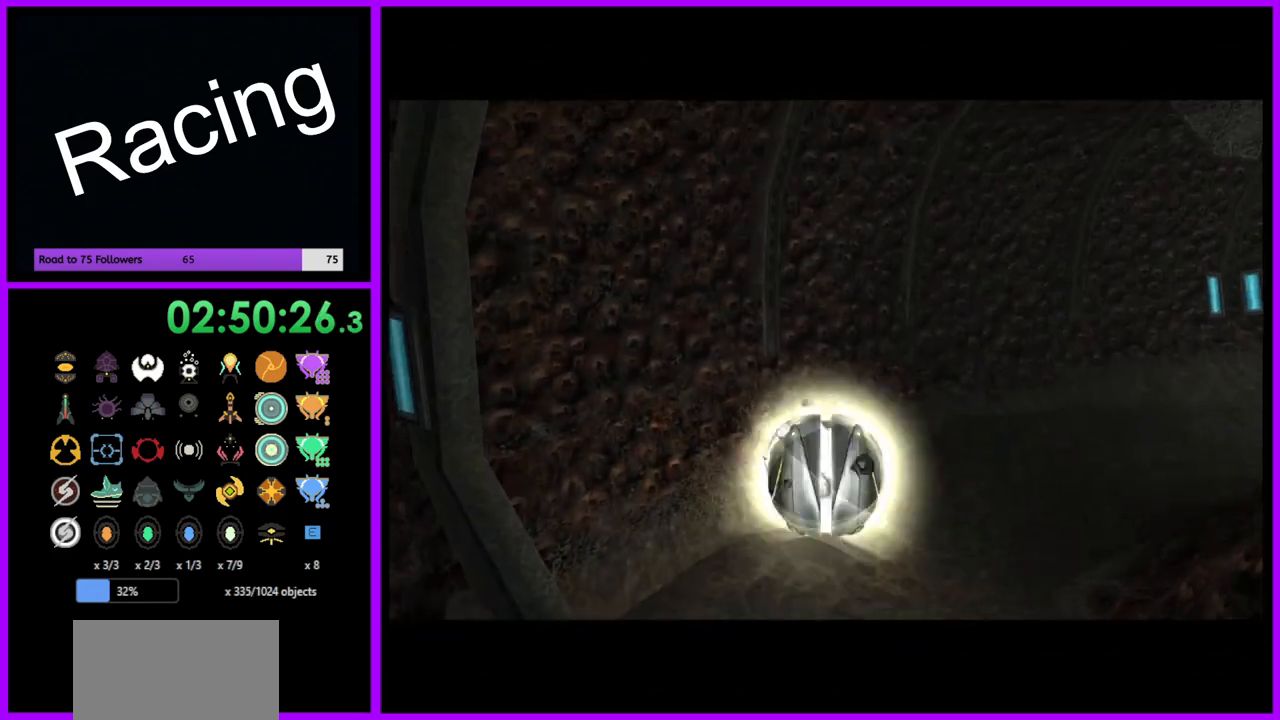
{"buttons": ["B"], "left_stick": "up-right", "right_stick": "center", "events": []}
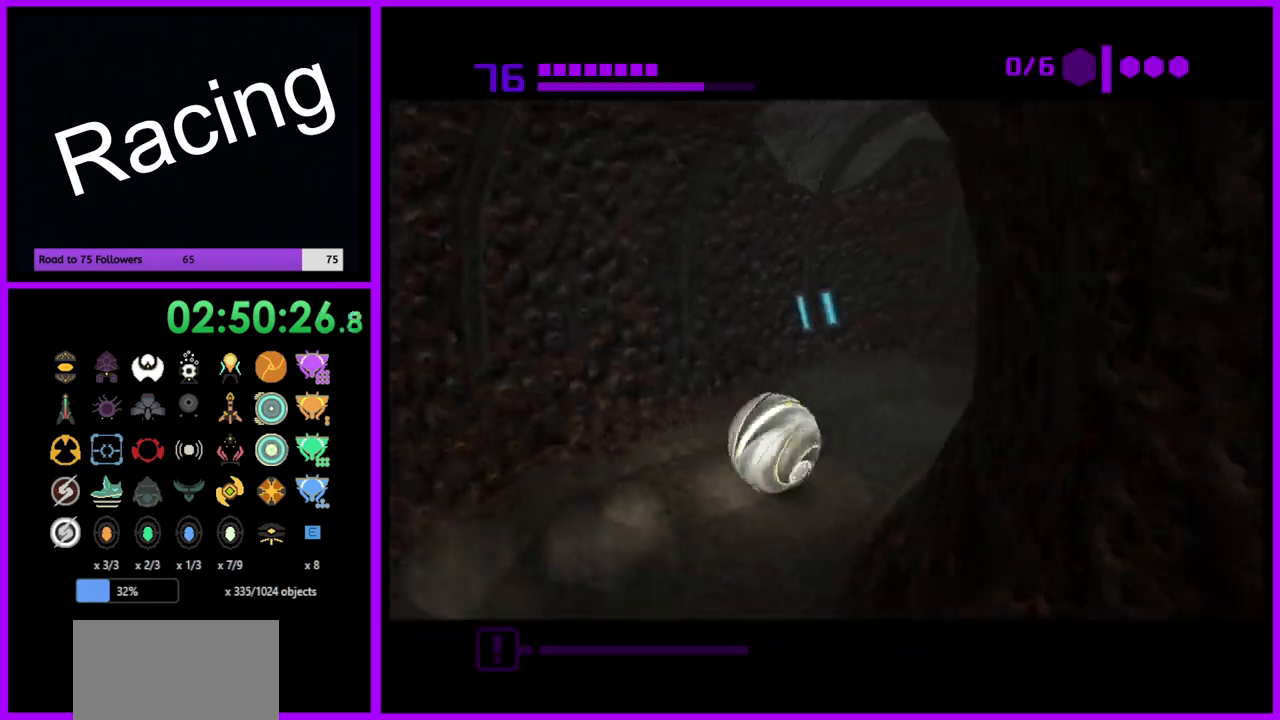
{"buttons": ["B"], "left_stick": "up", "right_stick": "center", "events": [[67, "B", "up"], [150, "left_stick", "up"], [350, "B", "down"]]}
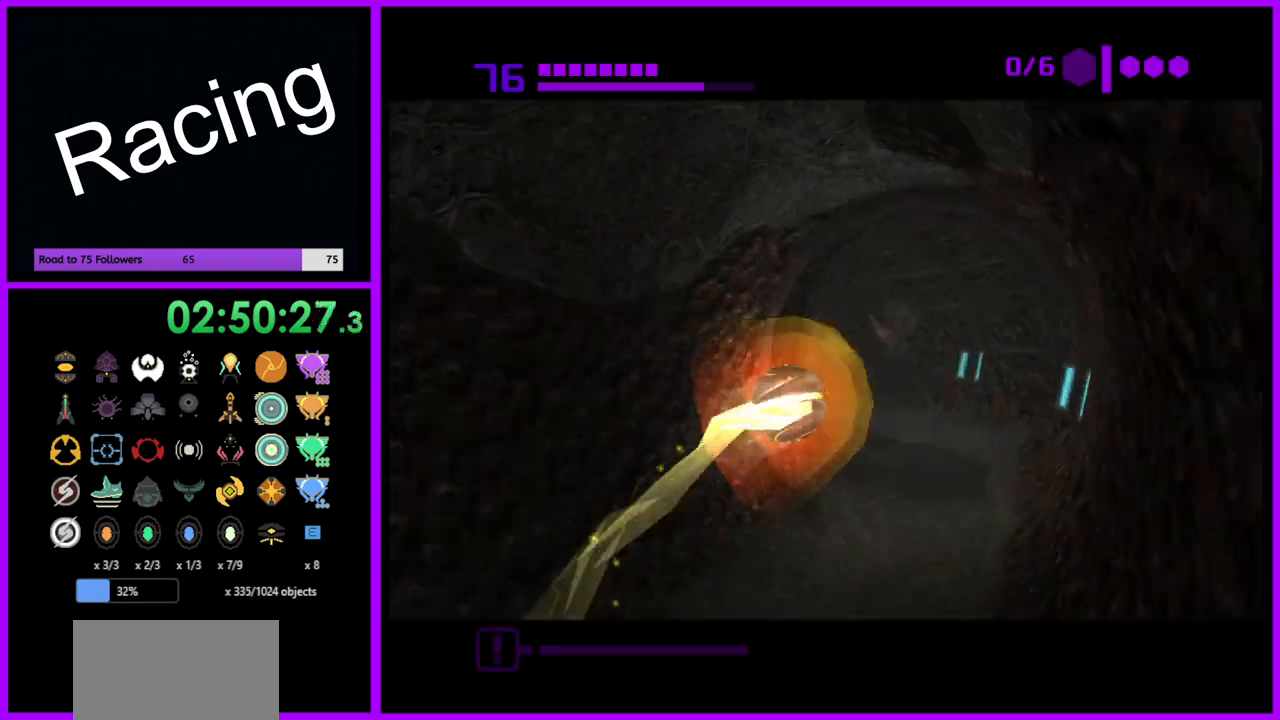
{"buttons": ["B"], "left_stick": "up-left", "right_stick": "center", "events": [[433, "left_stick", "up-left"]]}
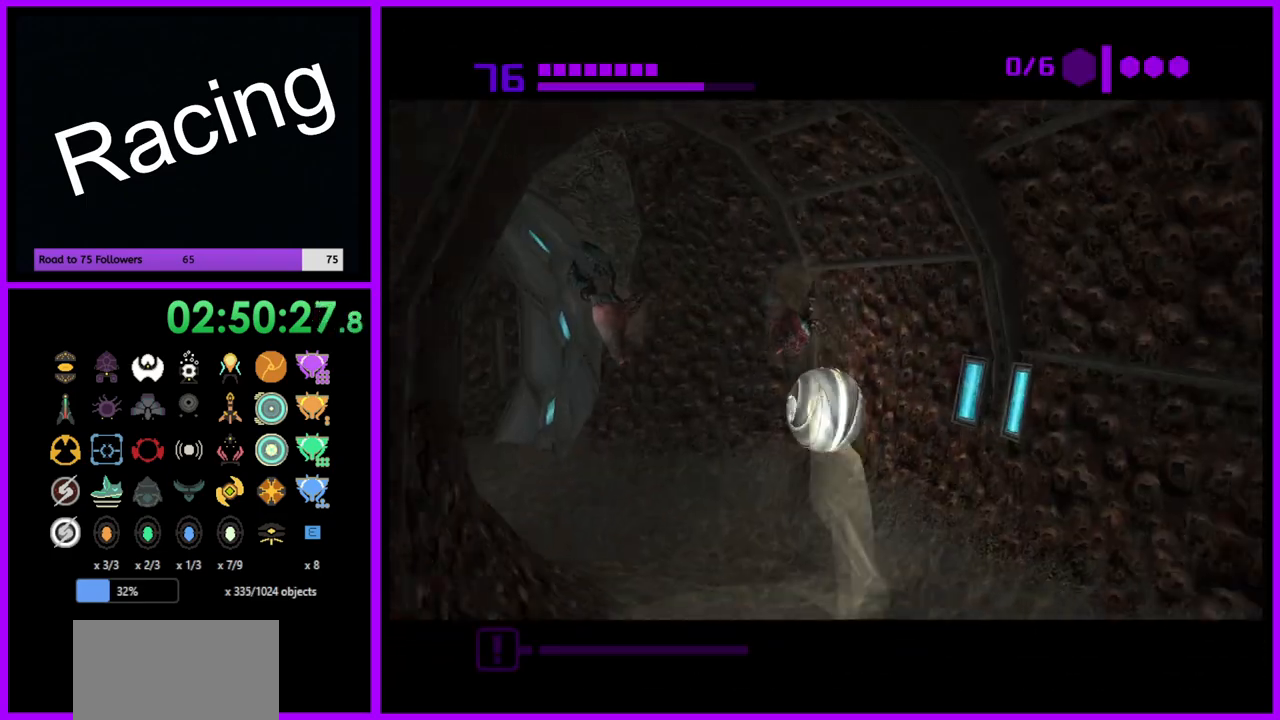
{"buttons": ["B"], "left_stick": "left", "right_stick": "center", "events": [[167, "left_stick", "left"]]}
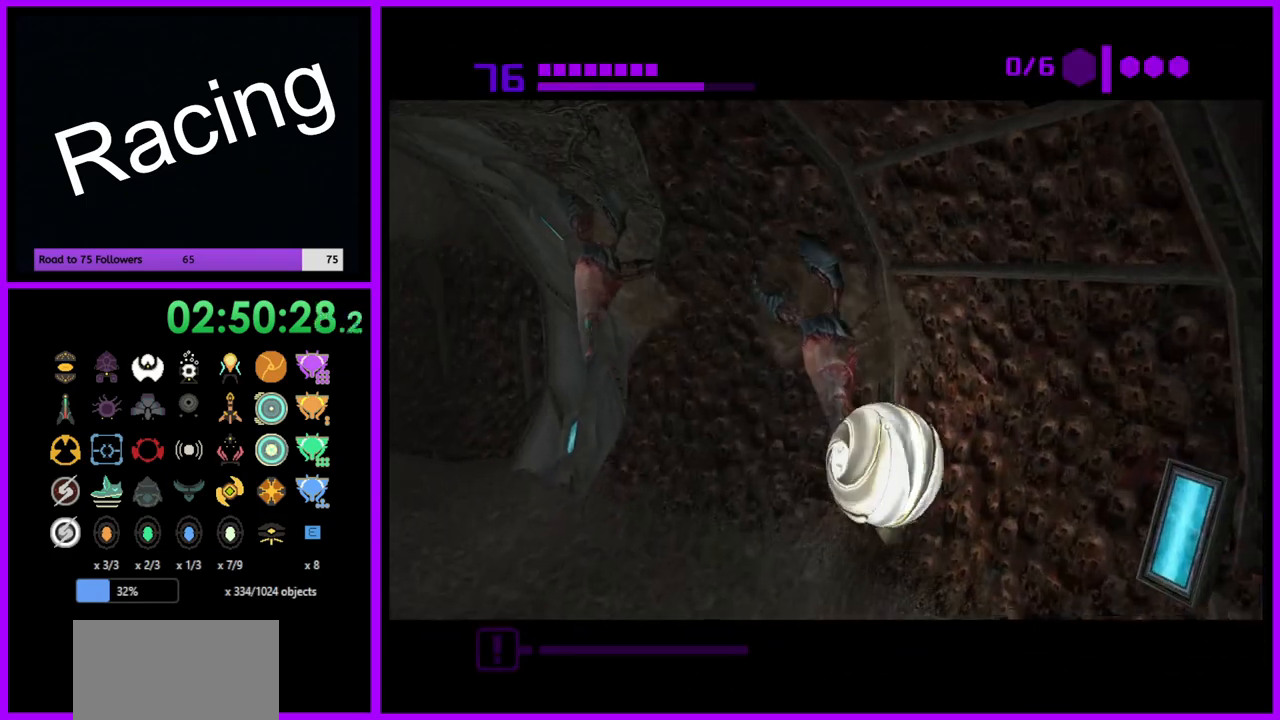
{"buttons": ["B"], "left_stick": "down-left", "right_stick": "center", "events": [[333, "left_stick", "down-left"]]}
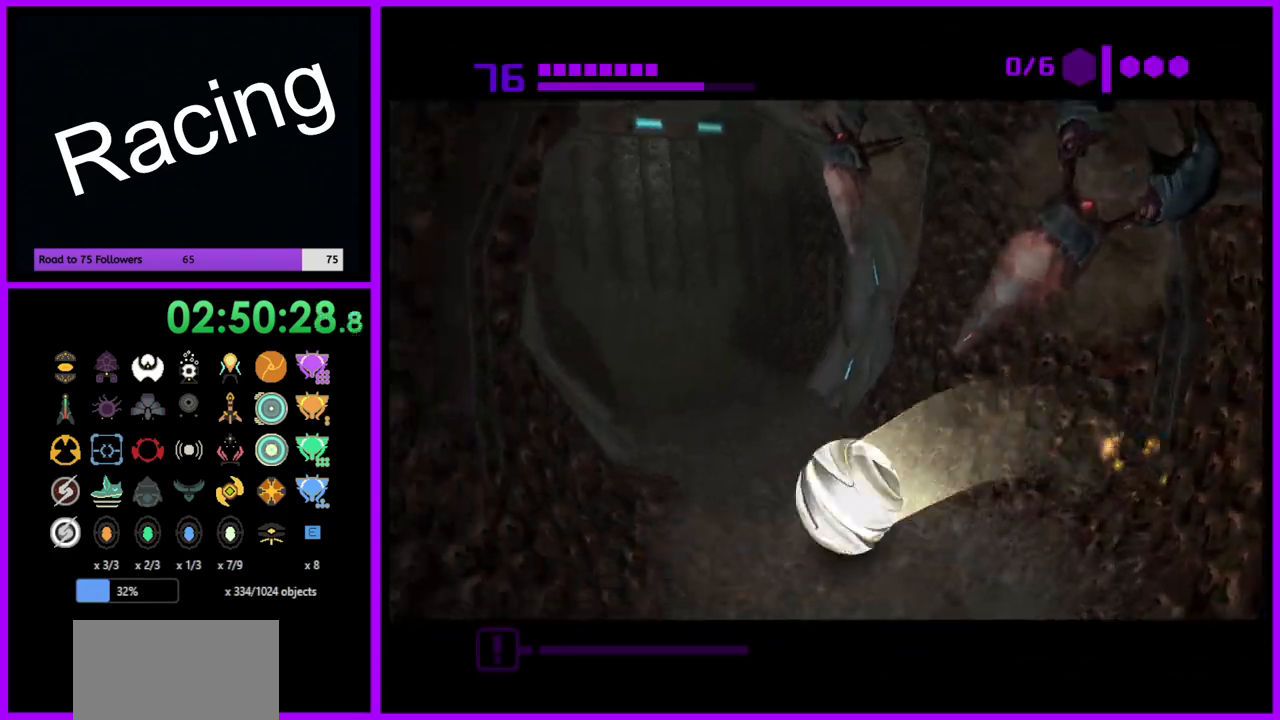
{"buttons": ["B"], "left_stick": "up", "right_stick": "center", "events": [[50, "left_stick", "up-left"], [100, "left_stick", "up"], [300, "left_stick", "up-right"], [417, "left_stick", "up"]]}
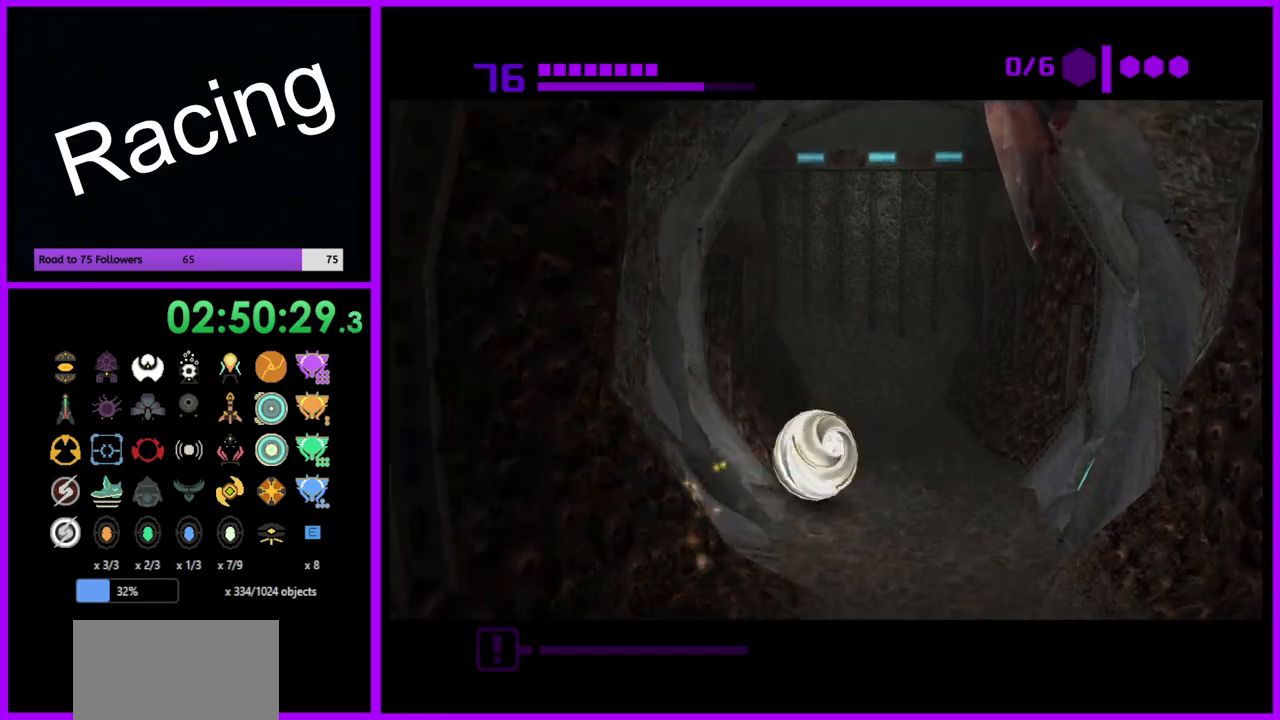
{"buttons": [], "left_stick": "center", "right_stick": "center", "events": [[33, "B", "up"], [33, "left_stick", "up-left"], [183, "X", "down"], [233, "left_stick", "center"], [267, "X", "up"]]}
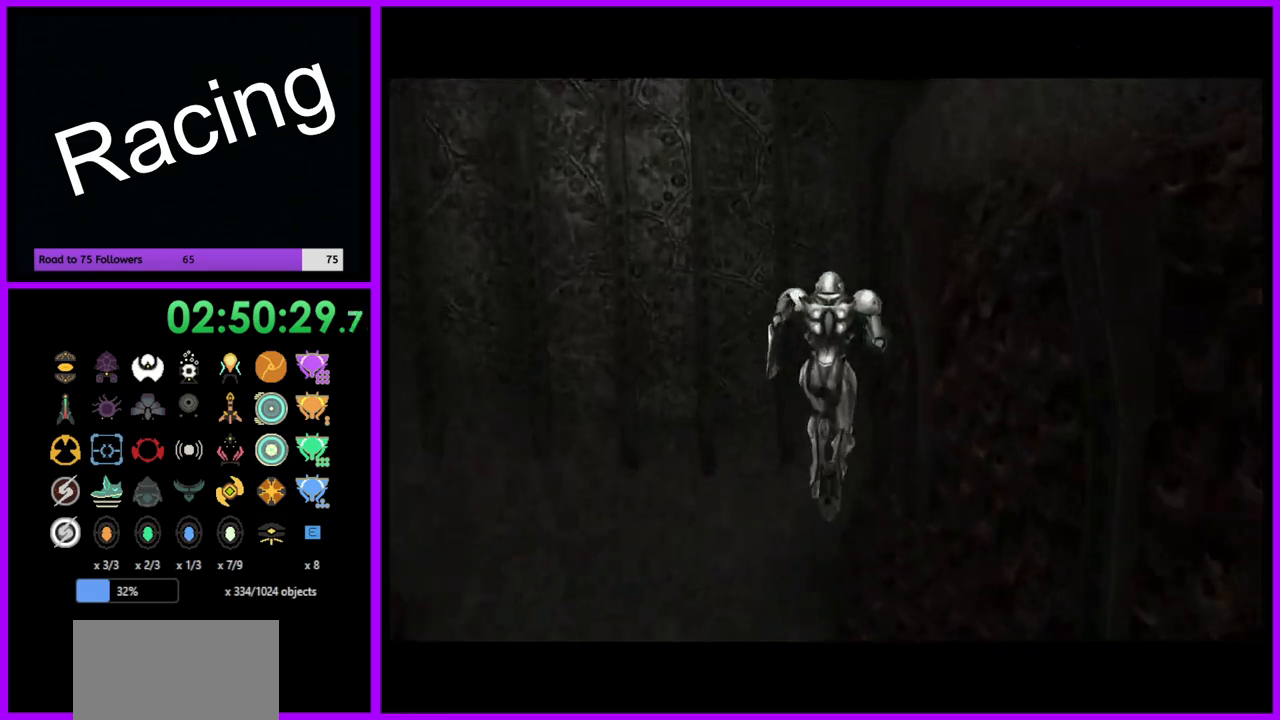
{"buttons": [], "left_stick": "left", "right_stick": "center", "events": [[333, "left_stick", "left"]]}
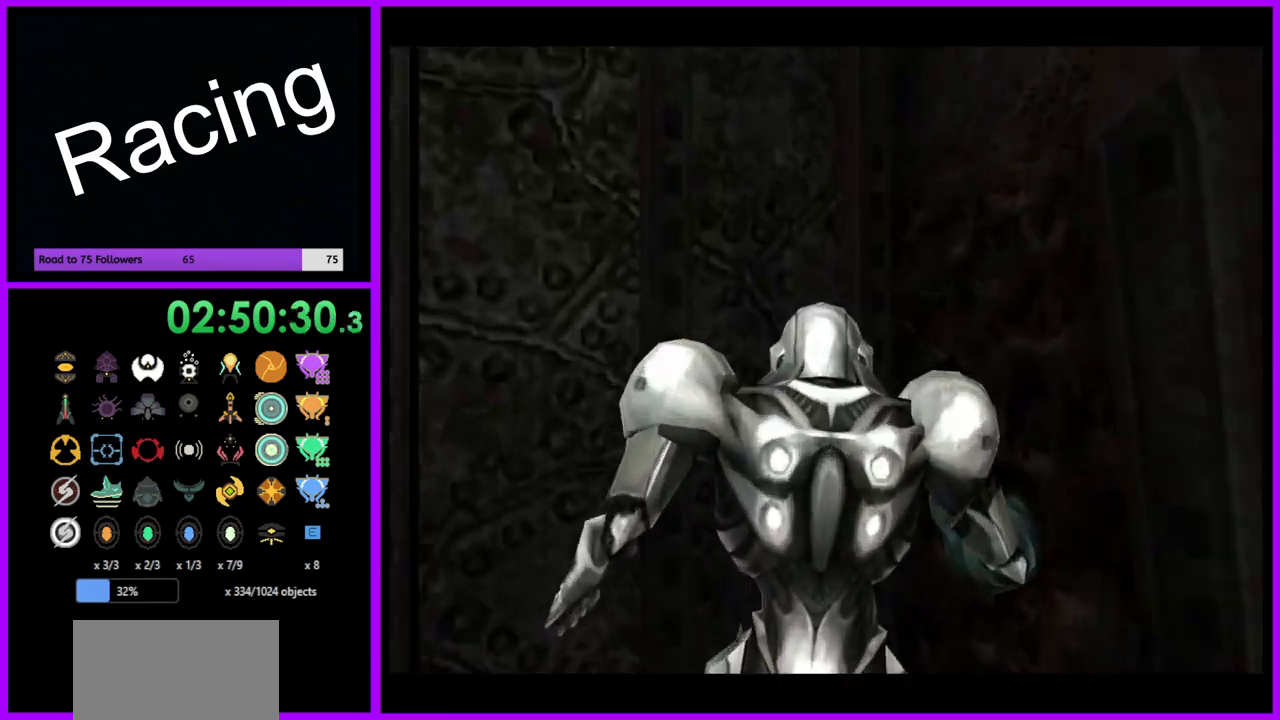
{"buttons": ["L1"], "left_stick": "up", "right_stick": "center", "events": [[283, "L1", "down"], [383, "B", "down"], [383, "left_stick", "up"], [483, "B", "up"]]}
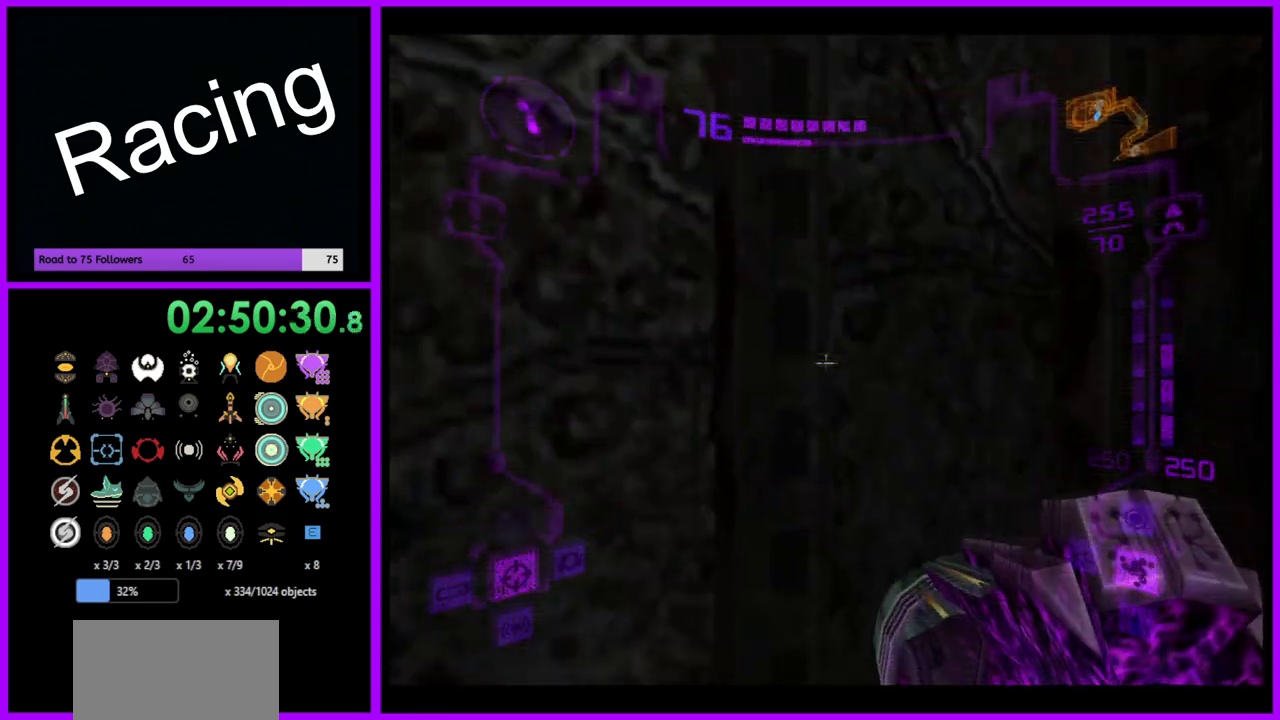
{"buttons": ["B", "L1"], "left_stick": "up", "right_stick": "center", "events": [[33, "left_stick", "left"], [167, "left_stick", "center"], [367, "left_stick", "up"], [400, "B", "down"]]}
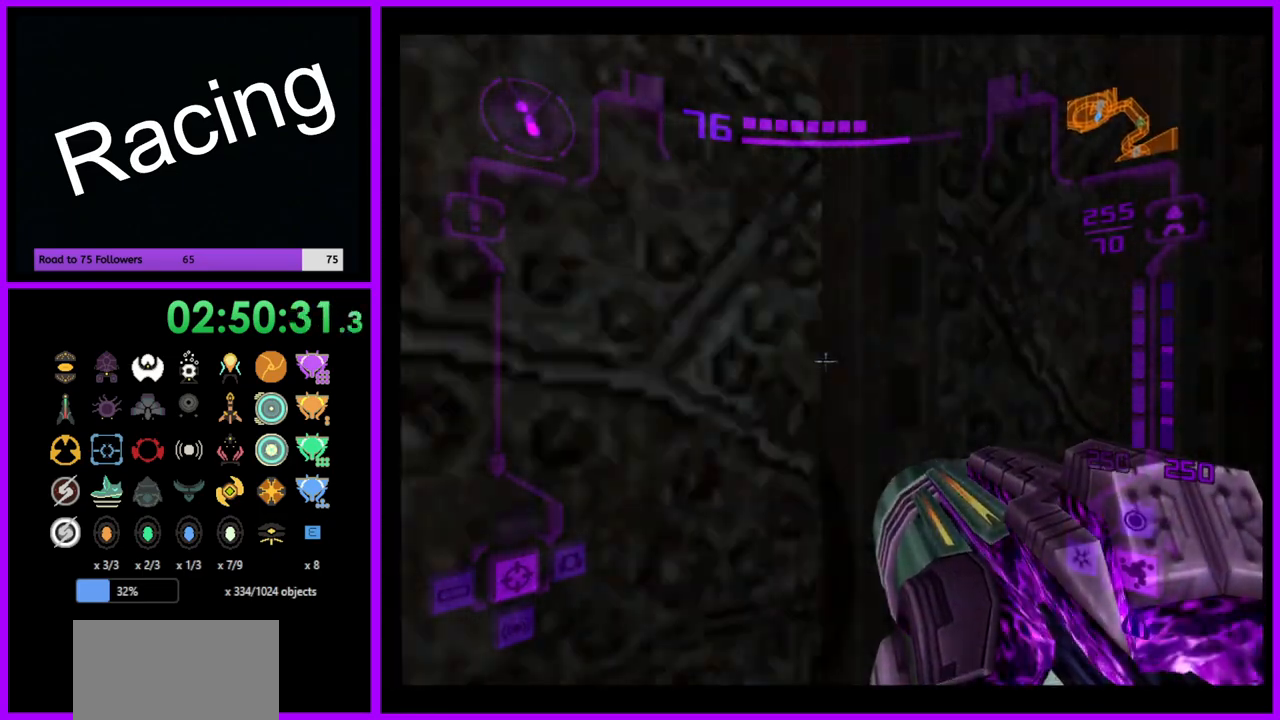
{"buttons": ["B", "L1"], "left_stick": "up-left", "right_stick": "center", "events": [[33, "B", "up"], [117, "left_stick", "left"], [183, "left_stick", "down"], [300, "left_stick", "center"], [367, "left_stick", "up-left"], [500, "B", "down"]]}
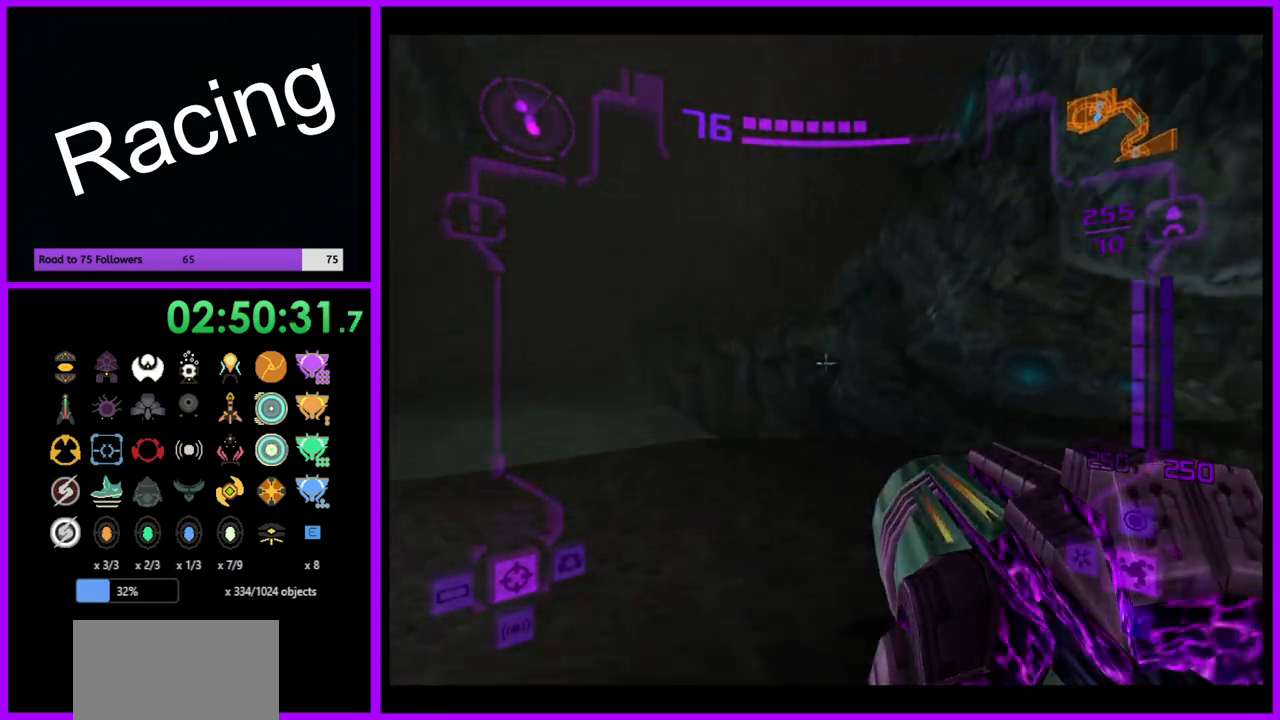
{"buttons": [], "left_stick": "up-left", "right_stick": "center", "events": [[117, "B", "up"], [283, "L1", "up"]]}
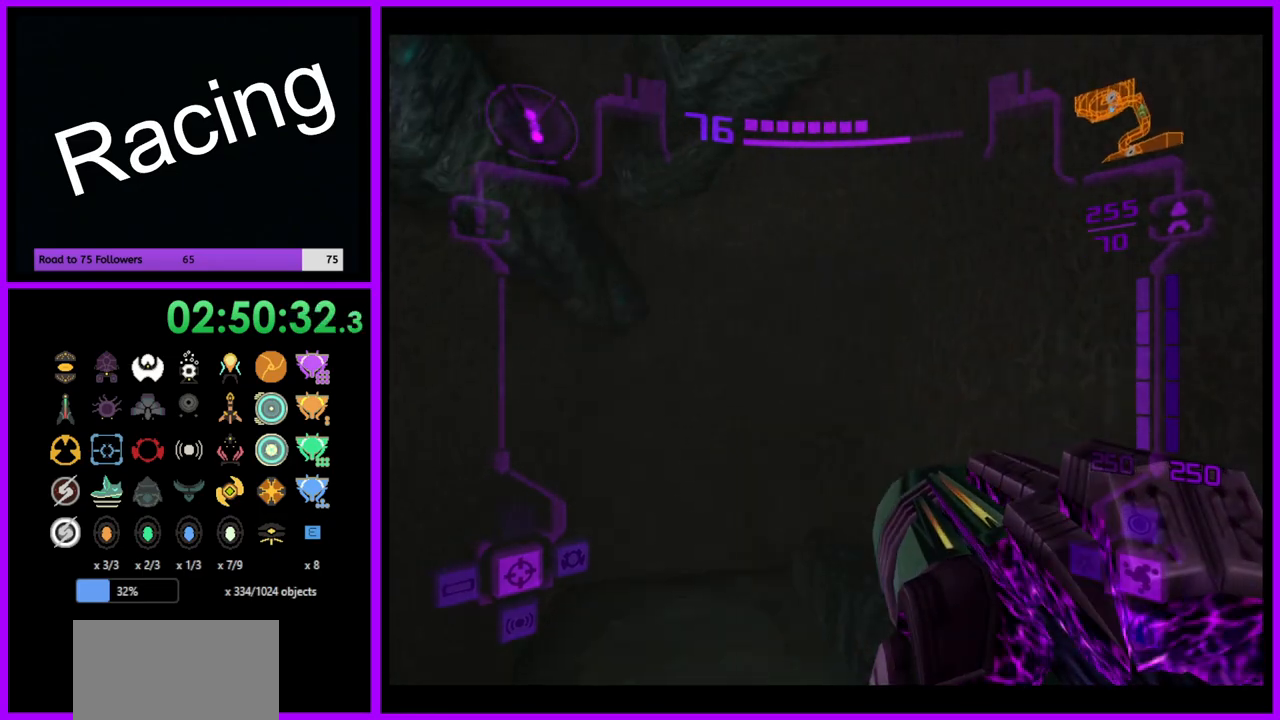
{"buttons": [], "left_stick": "up", "right_stick": "center", "events": [[150, "left_stick", "up"], [300, "X", "down"], [417, "X", "up"]]}
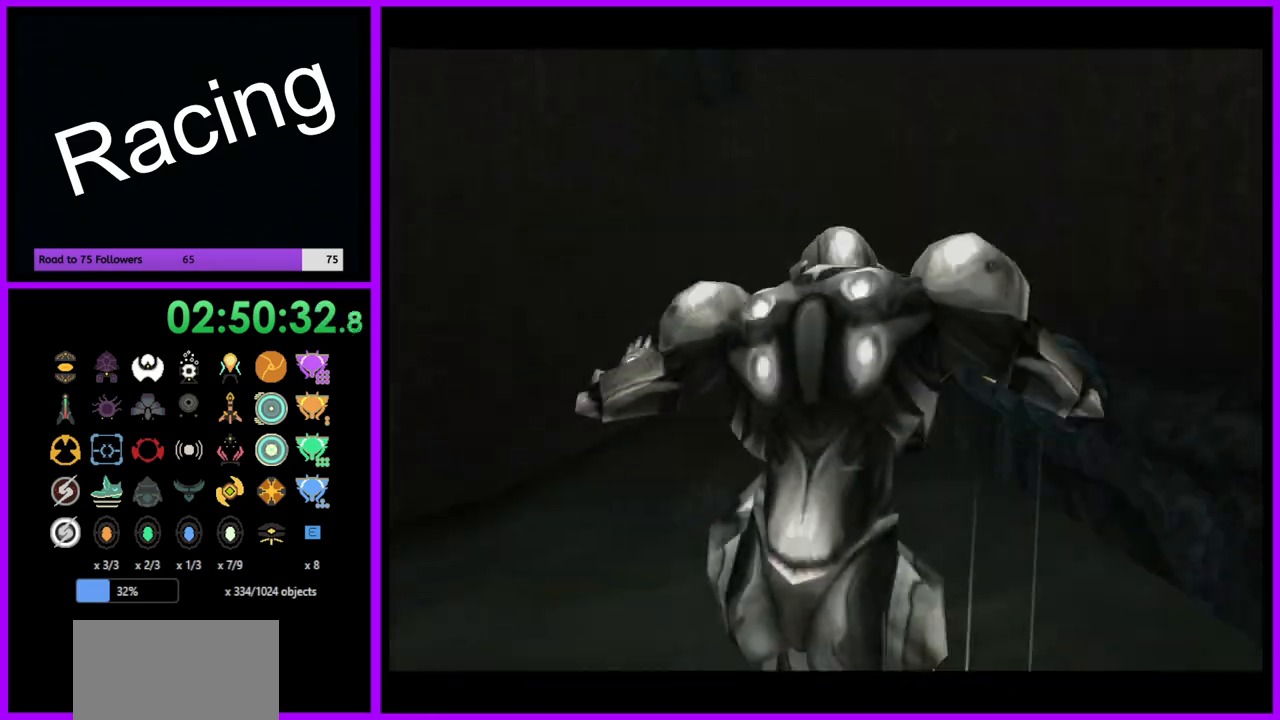
{"buttons": [], "left_stick": "up", "right_stick": "center", "events": []}
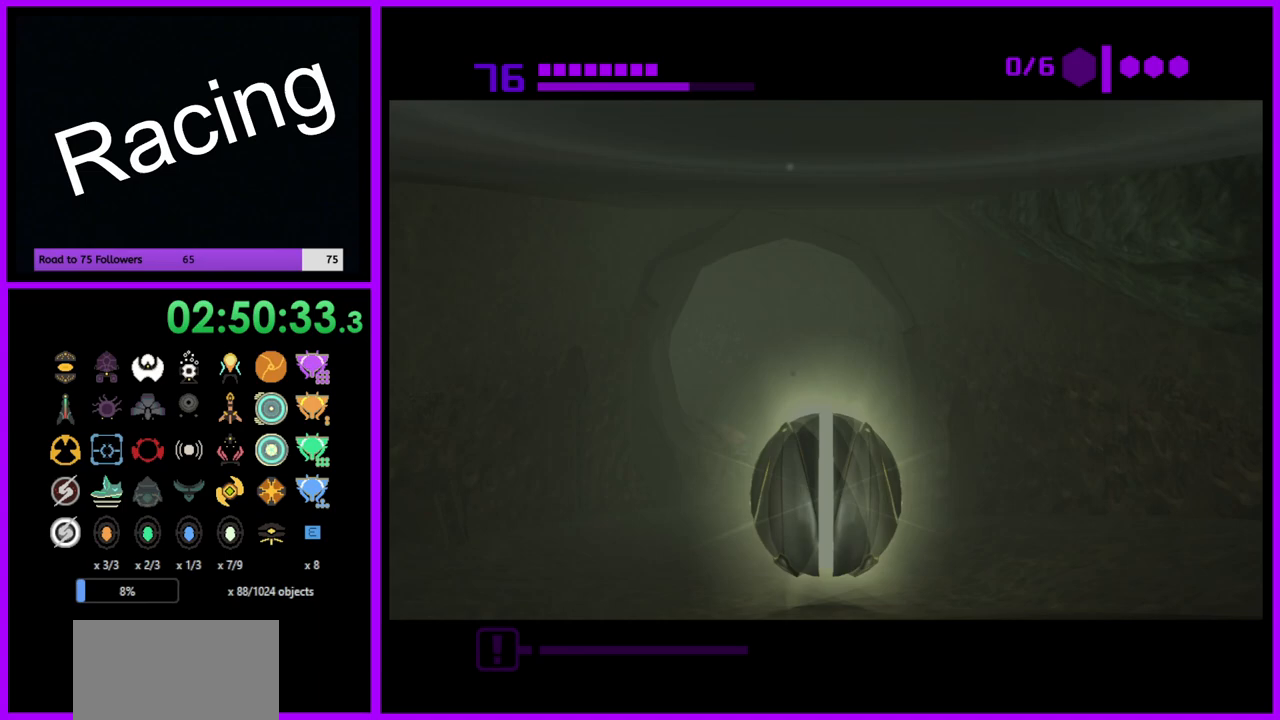
{"buttons": ["B"], "left_stick": "up", "right_stick": "center", "events": [[133, "B", "down"], [400, "left_stick", "up-left"], [500, "left_stick", "up"]]}
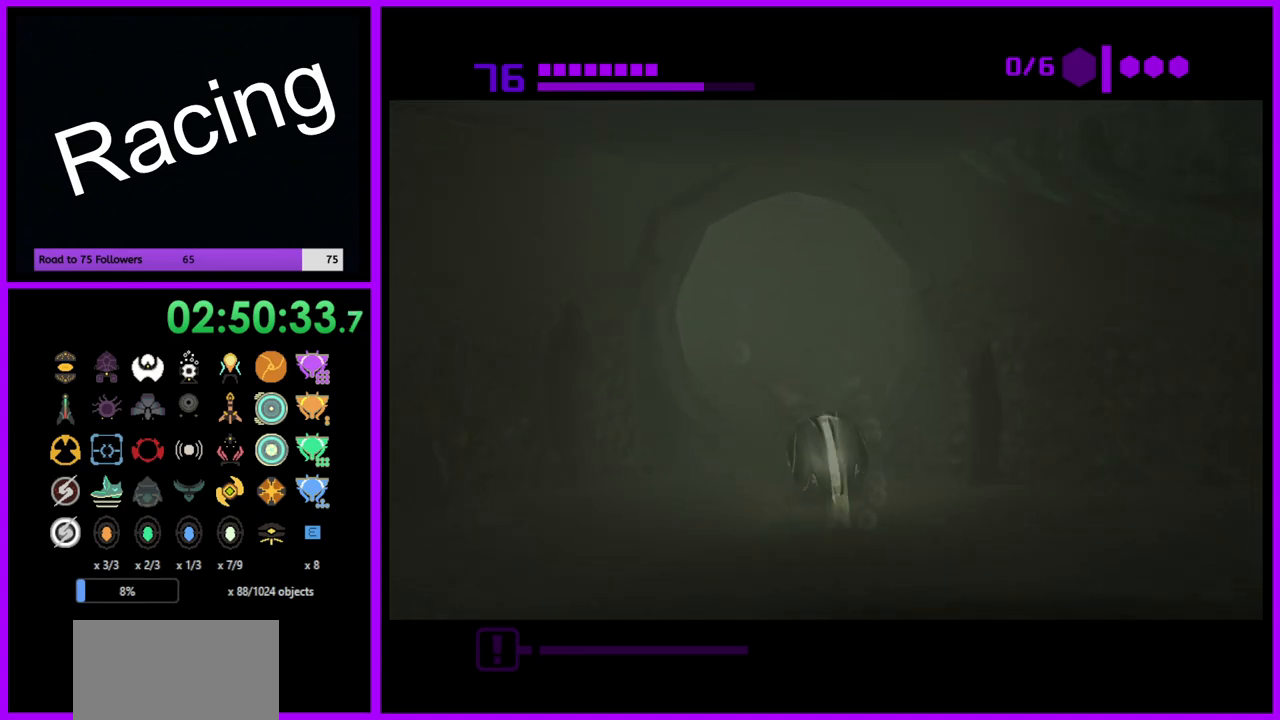
{"buttons": ["B"], "left_stick": "up", "right_stick": "center", "events": [[117, "left_stick", "up-left"], [300, "B", "up"], [450, "B", "down"], [500, "left_stick", "up"]]}
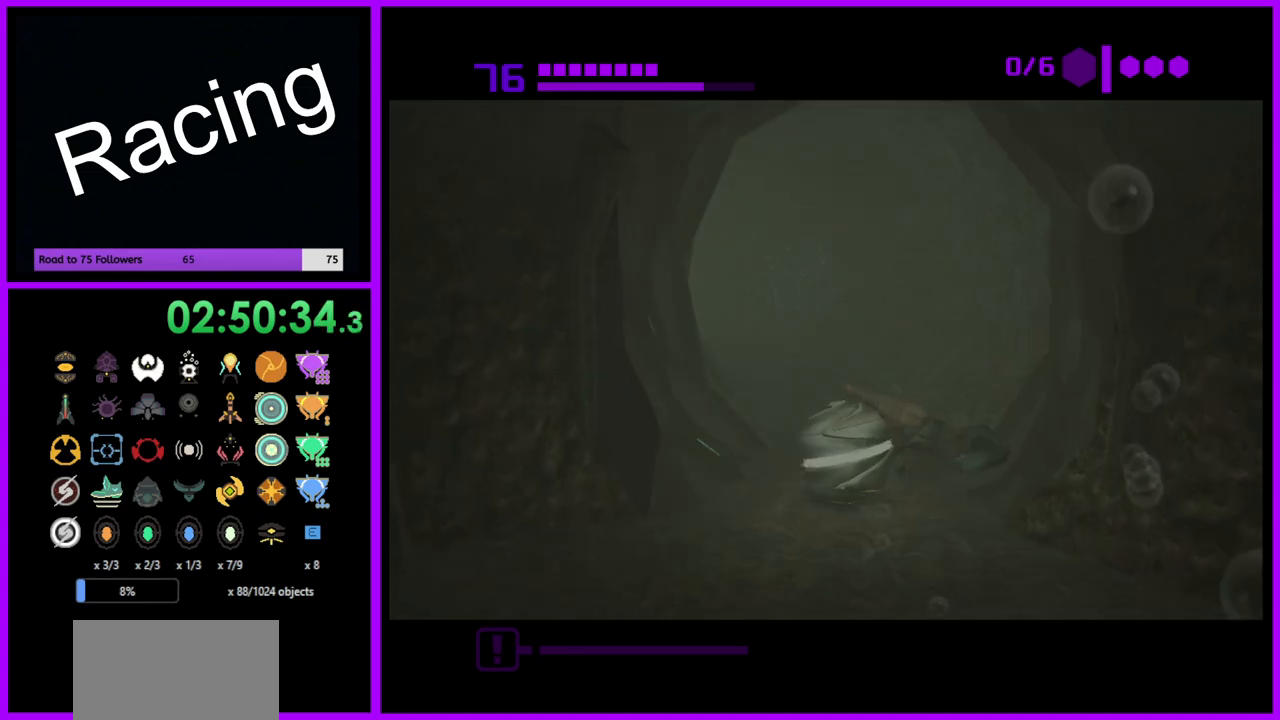
{"buttons": ["B"], "left_stick": "up", "right_stick": "center", "events": [[250, "left_stick", "up-left"], [367, "left_stick", "up"]]}
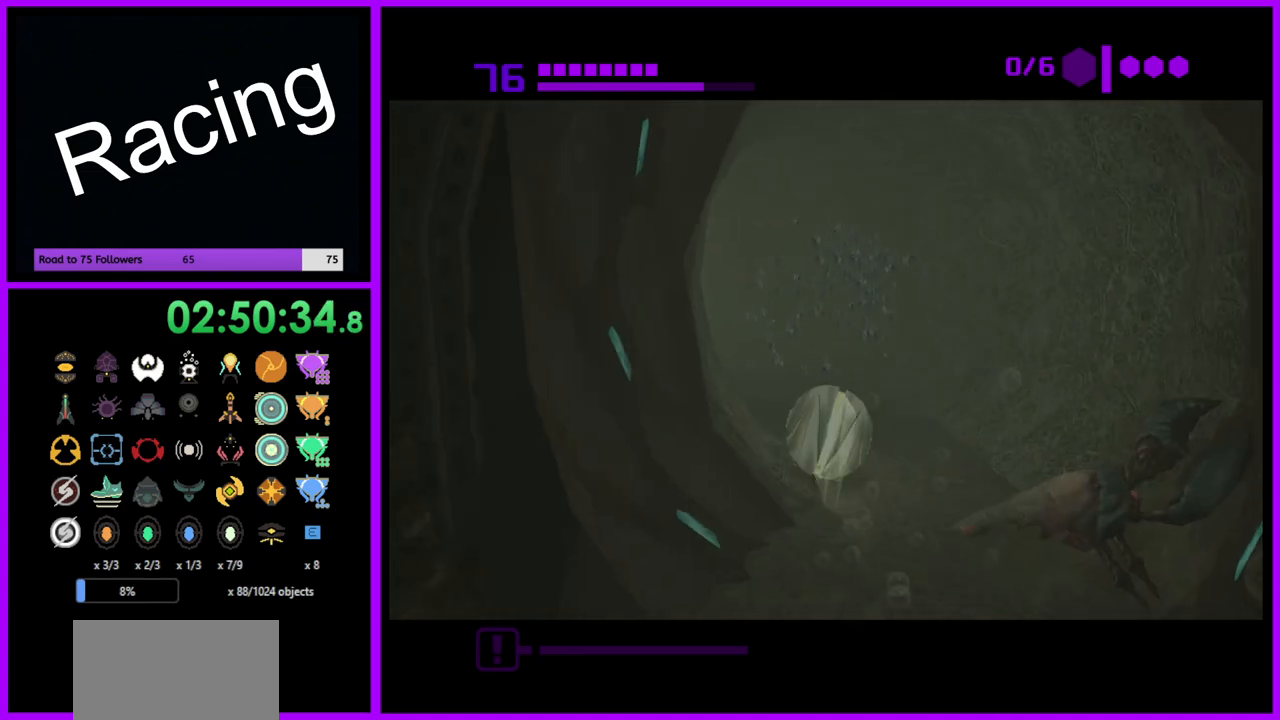
{"buttons": ["B"], "left_stick": "left", "right_stick": "center", "events": [[83, "left_stick", "up-left"], [117, "B", "up"], [217, "B", "down"], [217, "left_stick", "left"]]}
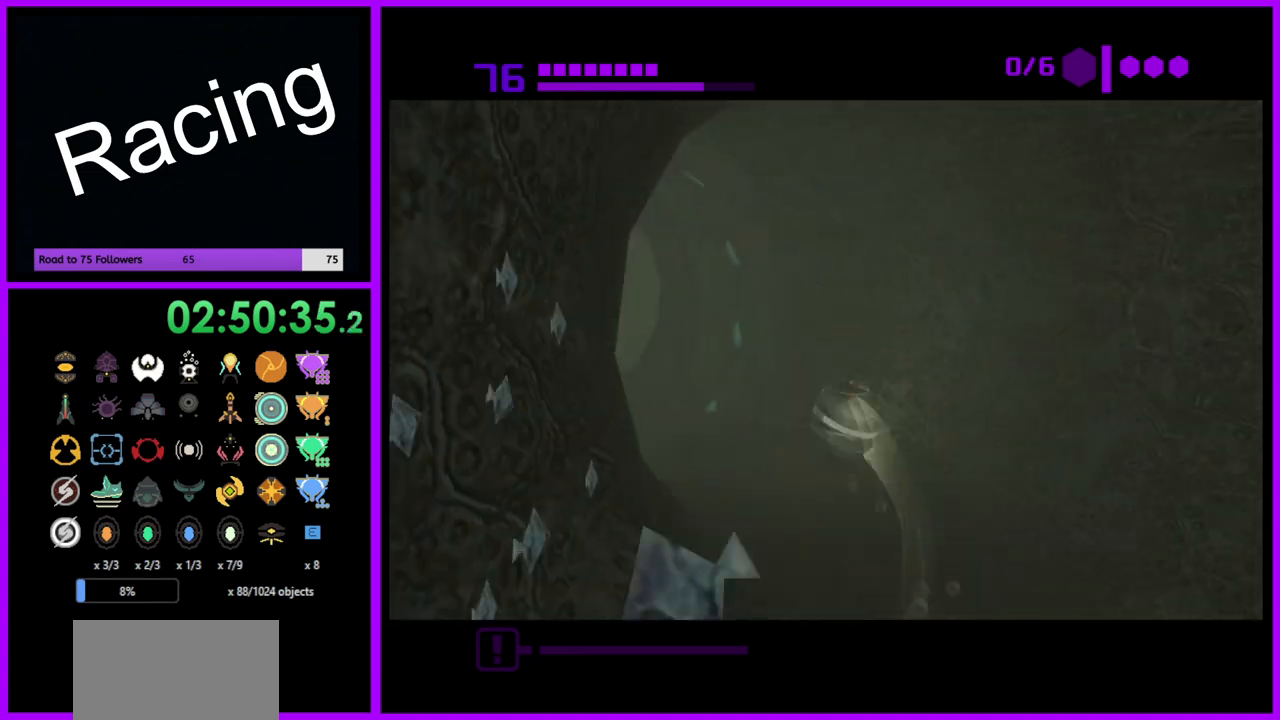
{"buttons": ["B"], "left_stick": "up", "right_stick": "center", "events": [[500, "left_stick", "up"]]}
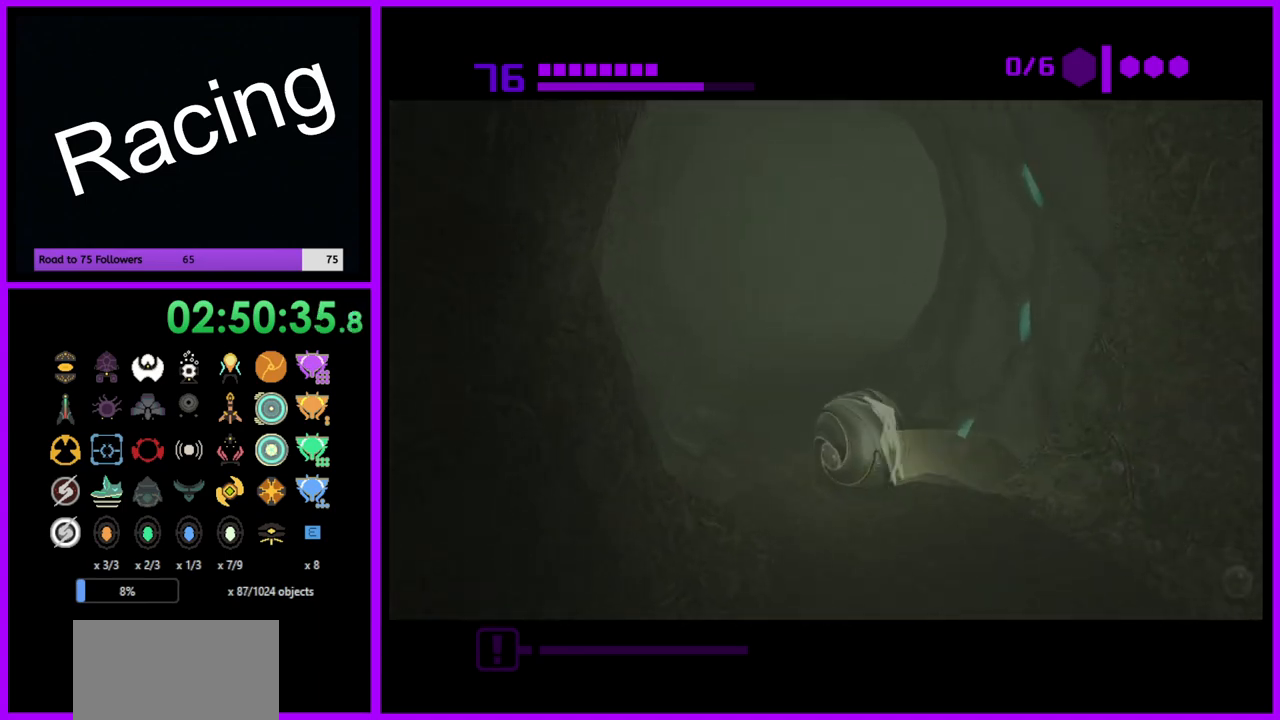
{"buttons": ["B"], "left_stick": "up-right", "right_stick": "center", "events": [[200, "B", "up"], [233, "left_stick", "up-right"], [283, "B", "down"]]}
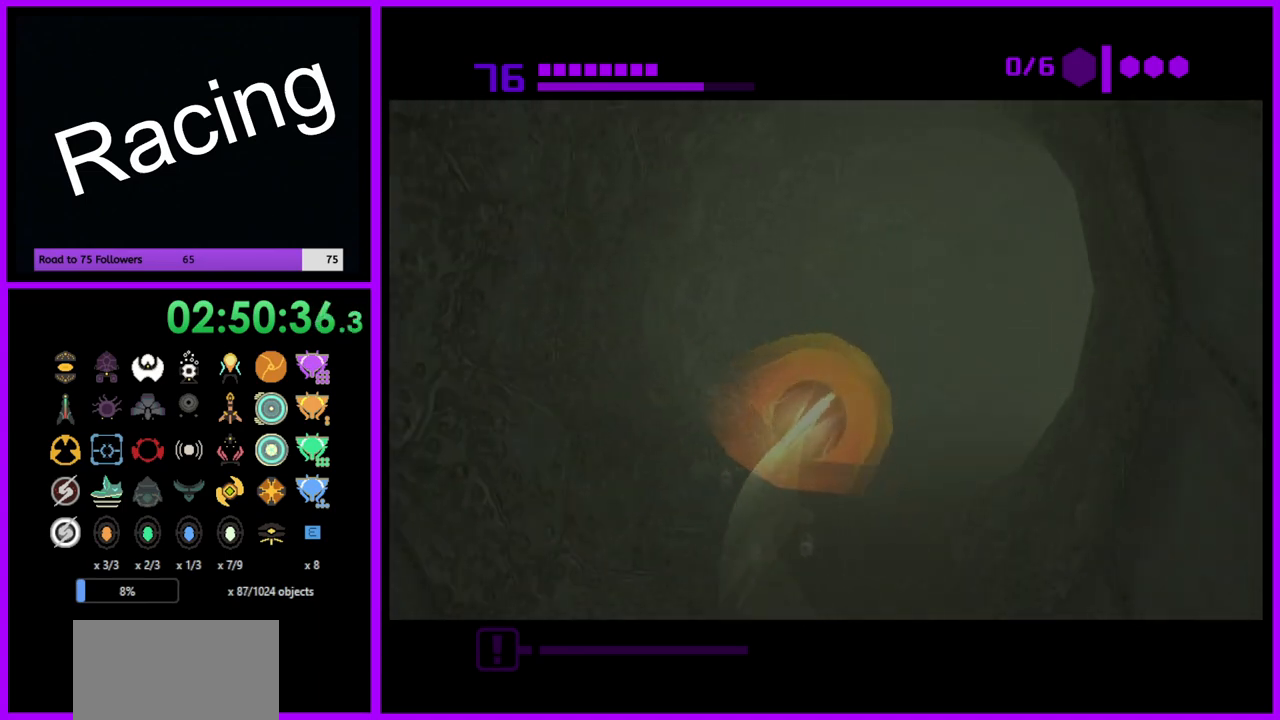
{"buttons": ["B"], "left_stick": "right", "right_stick": "center", "events": [[50, "left_stick", "right"]]}
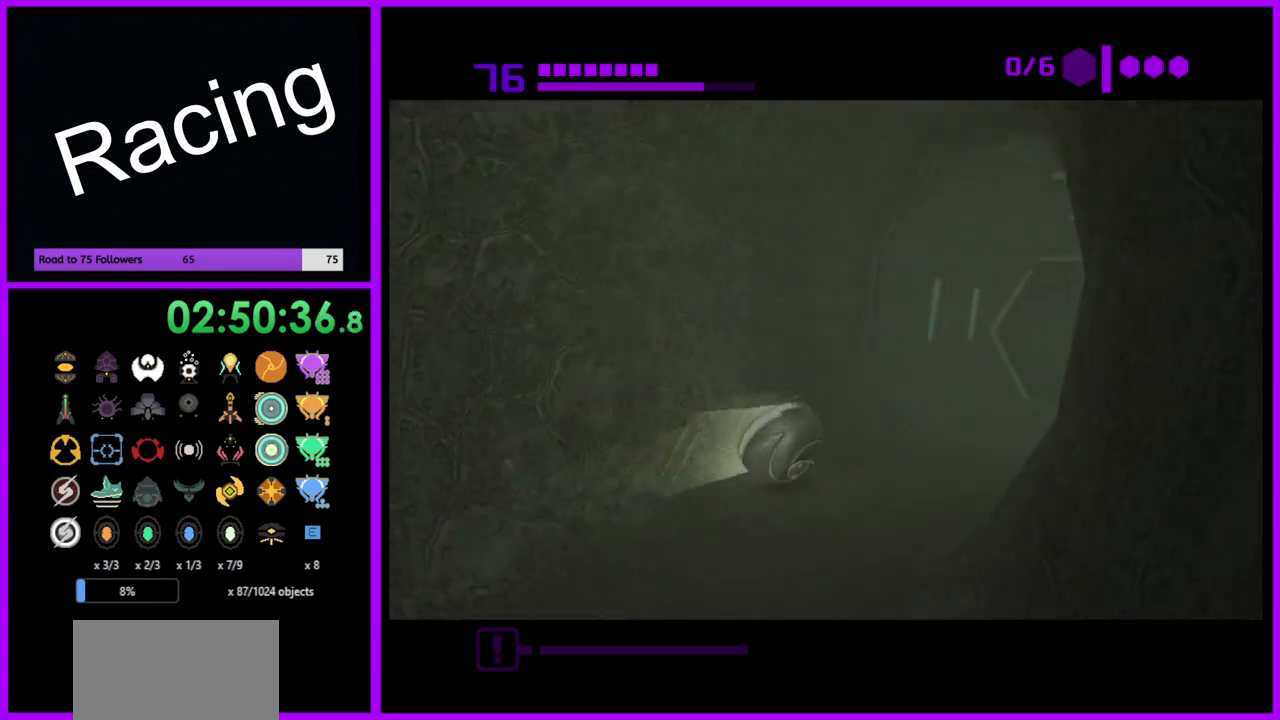
{"buttons": ["X"], "left_stick": "up-left", "right_stick": "center", "events": [[183, "left_stick", "up-right"], [233, "B", "up"], [350, "left_stick", "up"], [450, "left_stick", "up-left"], [500, "X", "down"]]}
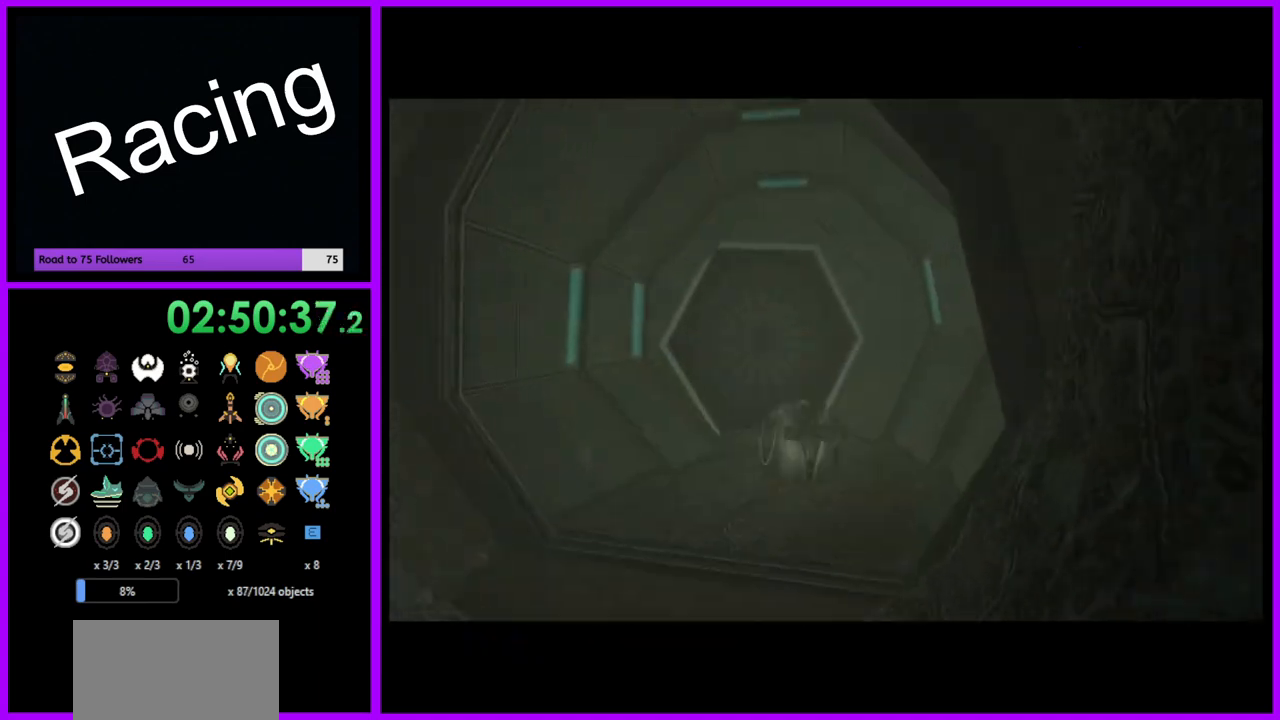
{"buttons": [], "left_stick": "center", "right_stick": "center", "events": [[50, "left_stick", "left"], [83, "X", "up"], [183, "left_stick", "center"], [367, "A", "down"], [500, "A", "up"]]}
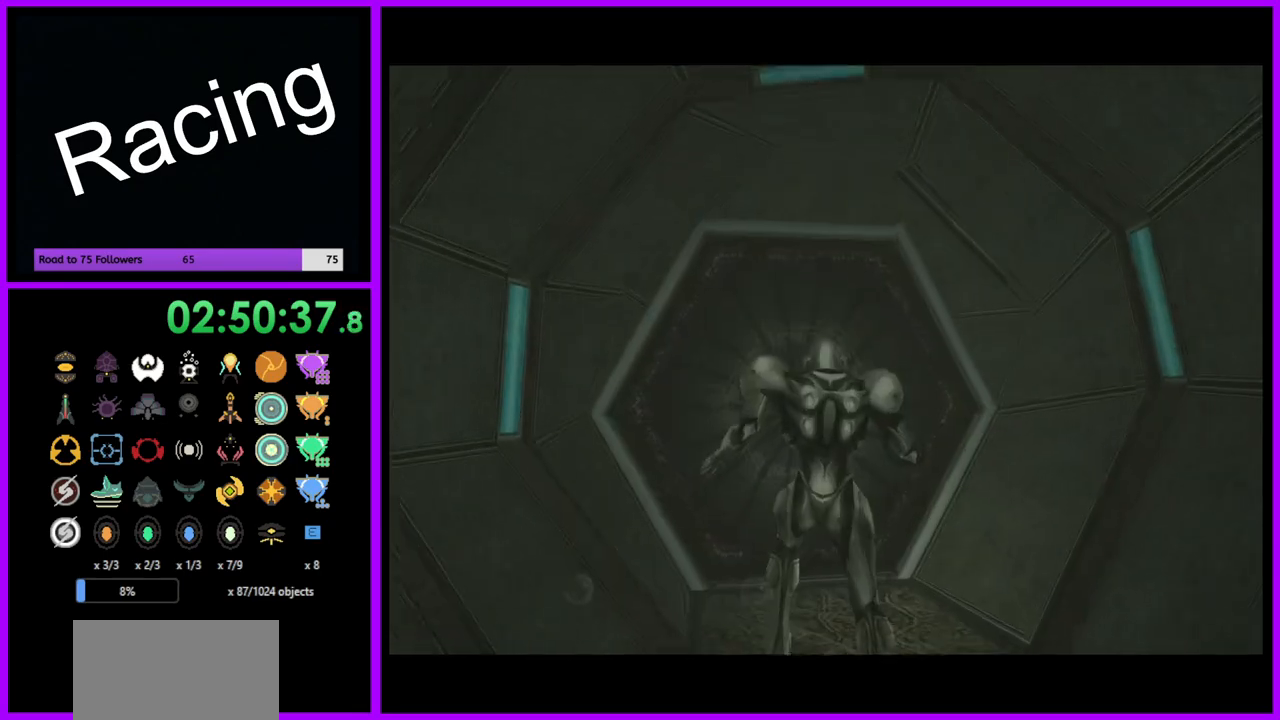
{"buttons": [], "left_stick": "center", "right_stick": "center", "events": [[83, "A", "down"], [183, "A", "up"], [267, "A", "down"], [333, "A", "up"], [433, "A", "down"], [483, "A", "up"]]}
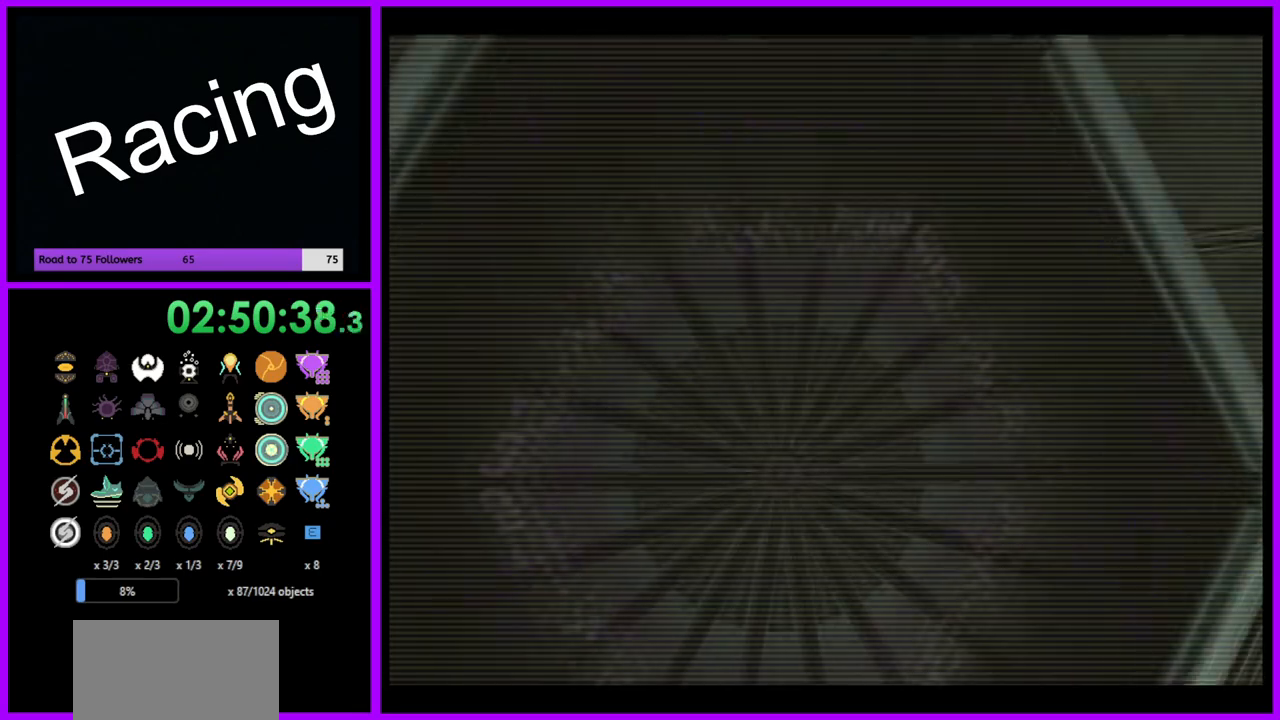
{"buttons": [], "left_stick": "up-left", "right_stick": "center", "events": [[83, "A", "down"], [150, "A", "up"], [233, "A", "down"], [317, "A", "up"], [350, "left_stick", "up-left"], [400, "A", "down"], [450, "A", "up"]]}